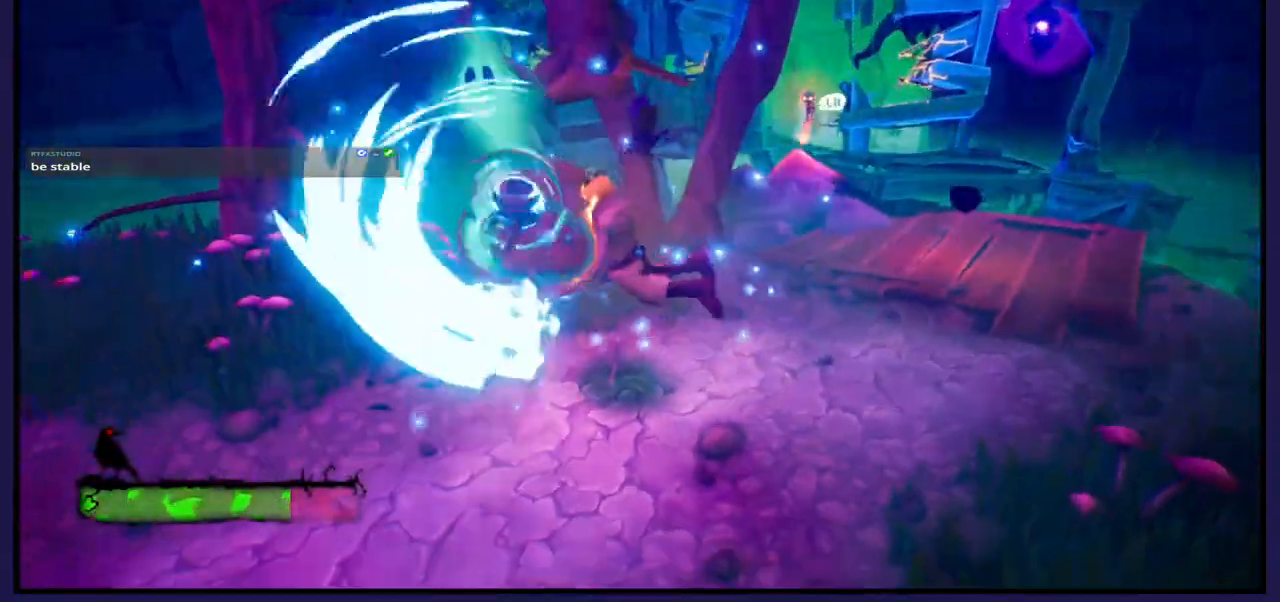
Gameplay with a controller (Xbox layout); each line is a JSON object with the inputs held at the frame after it. "events" lists button and stick changes between this image and that frame as [ms after this image, input, new state], when the widget could be followed in between.
{"buttons": [], "left_stick": "left", "right_stick": "center", "events": []}
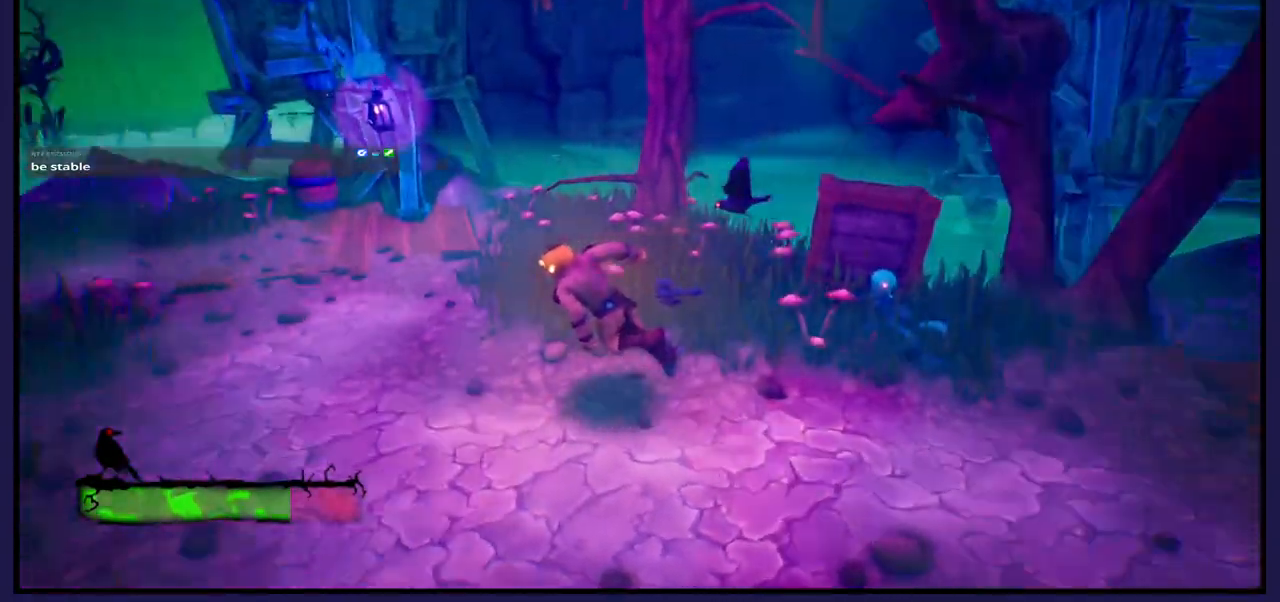
{"buttons": [], "left_stick": "up-left", "right_stick": "center", "events": [[83, "left_stick", "up-left"]]}
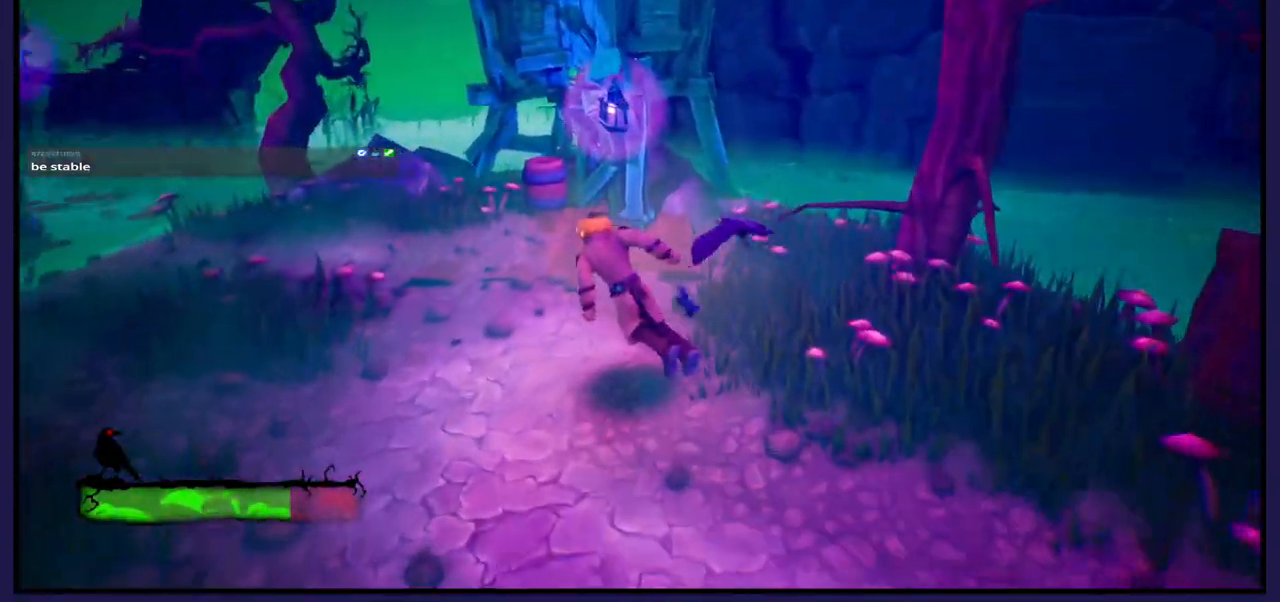
{"buttons": [], "left_stick": "up", "right_stick": "center", "events": [[217, "left_stick", "up"]]}
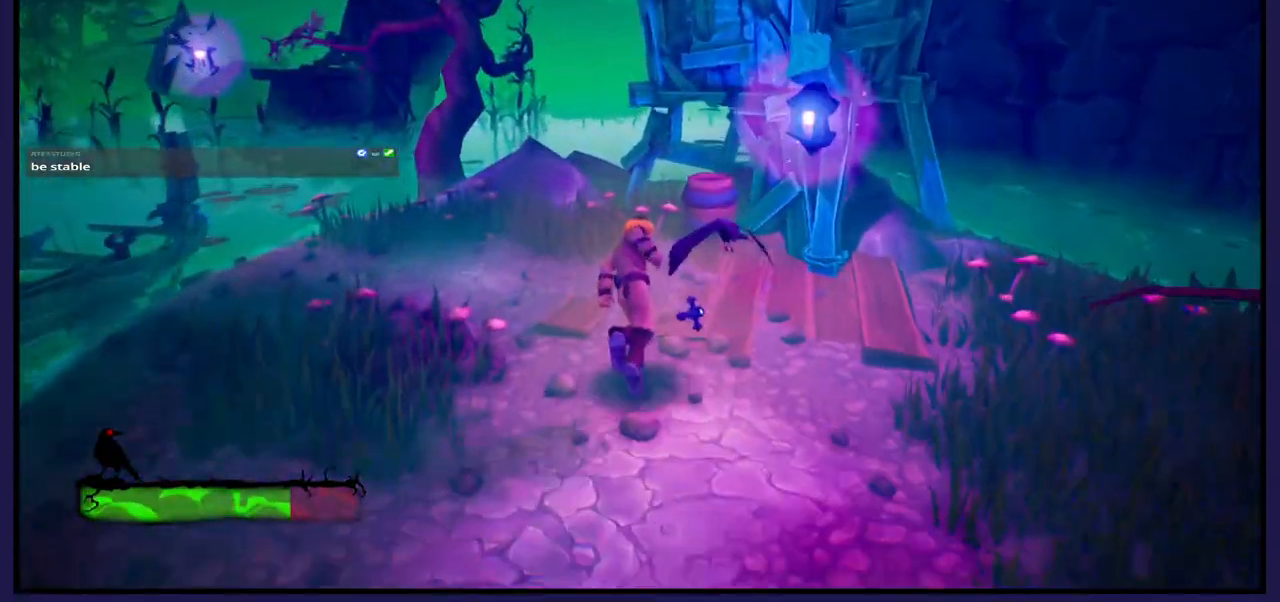
{"buttons": [], "left_stick": "up", "right_stick": "center", "events": [[333, "X", "down"], [467, "X", "up"]]}
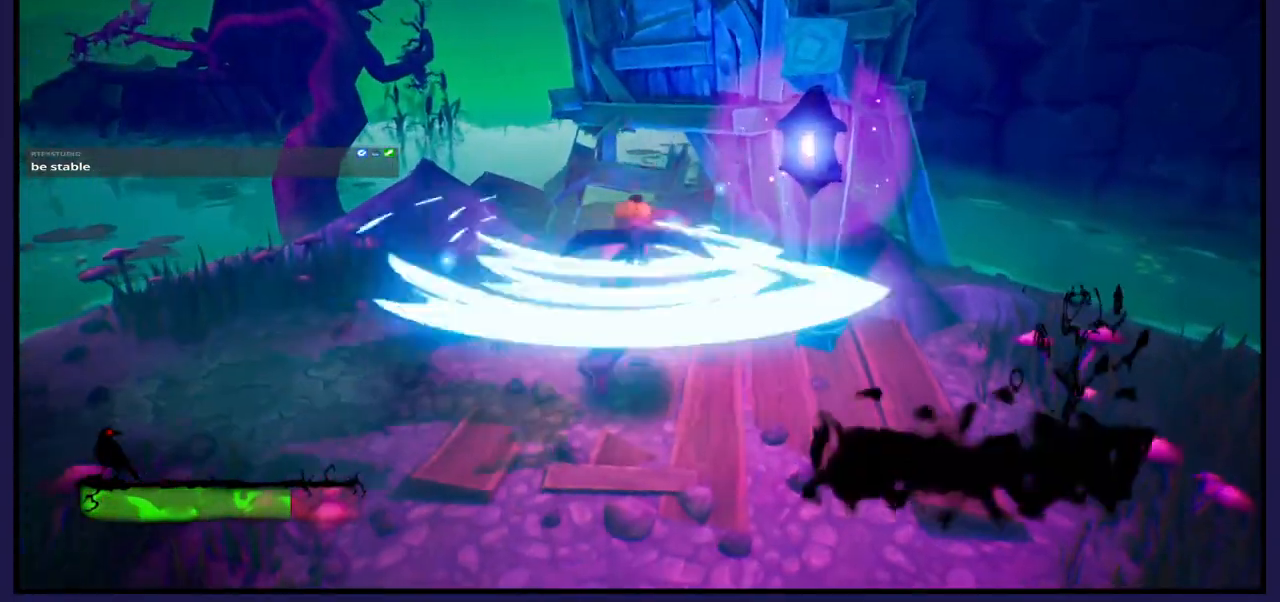
{"buttons": [], "left_stick": "up-left", "right_stick": "center", "events": [[150, "left_stick", "center"], [383, "left_stick", "up"], [450, "left_stick", "up-left"]]}
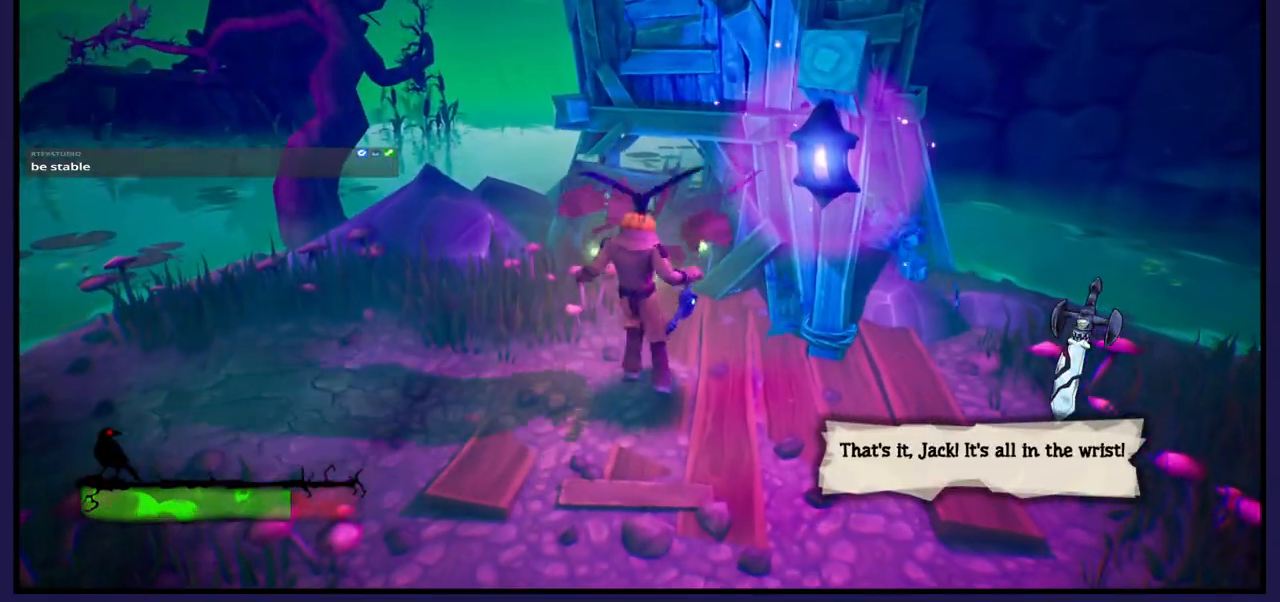
{"buttons": [], "left_stick": "right", "right_stick": "center", "events": [[233, "left_stick", "center"], [283, "X", "down"], [450, "X", "up"], [450, "left_stick", "right"]]}
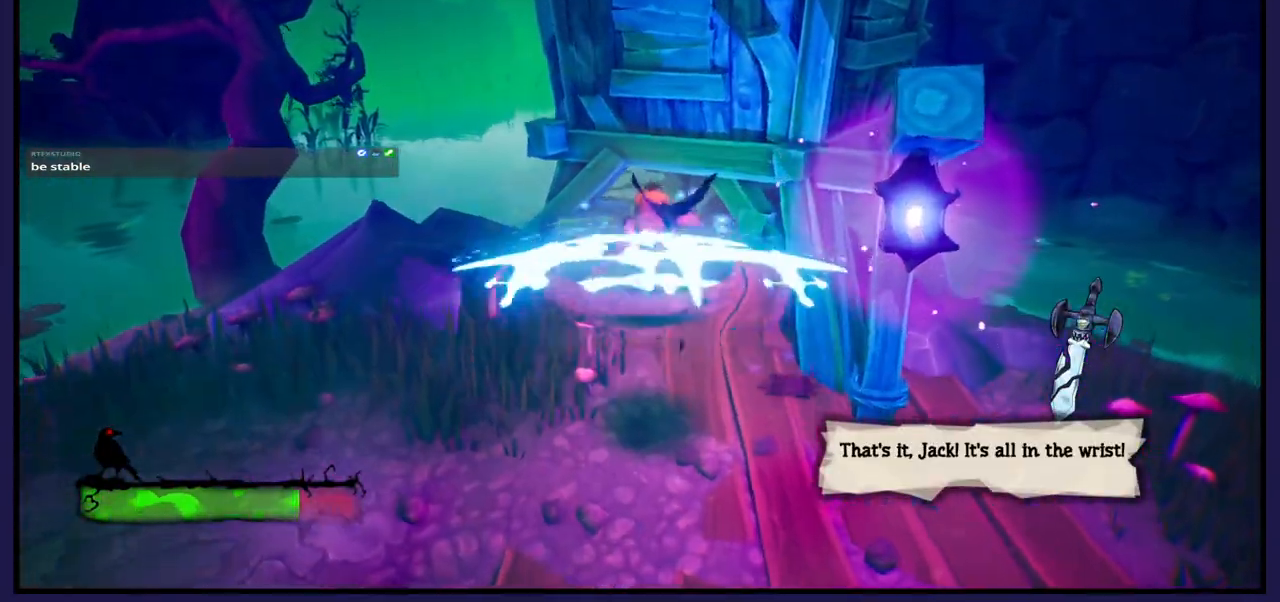
{"buttons": ["X"], "left_stick": "center", "right_stick": "center", "events": [[33, "X", "down"], [33, "left_stick", "down-right"], [167, "X", "up"], [267, "X", "down"], [400, "X", "up"], [450, "left_stick", "center"], [500, "X", "down"]]}
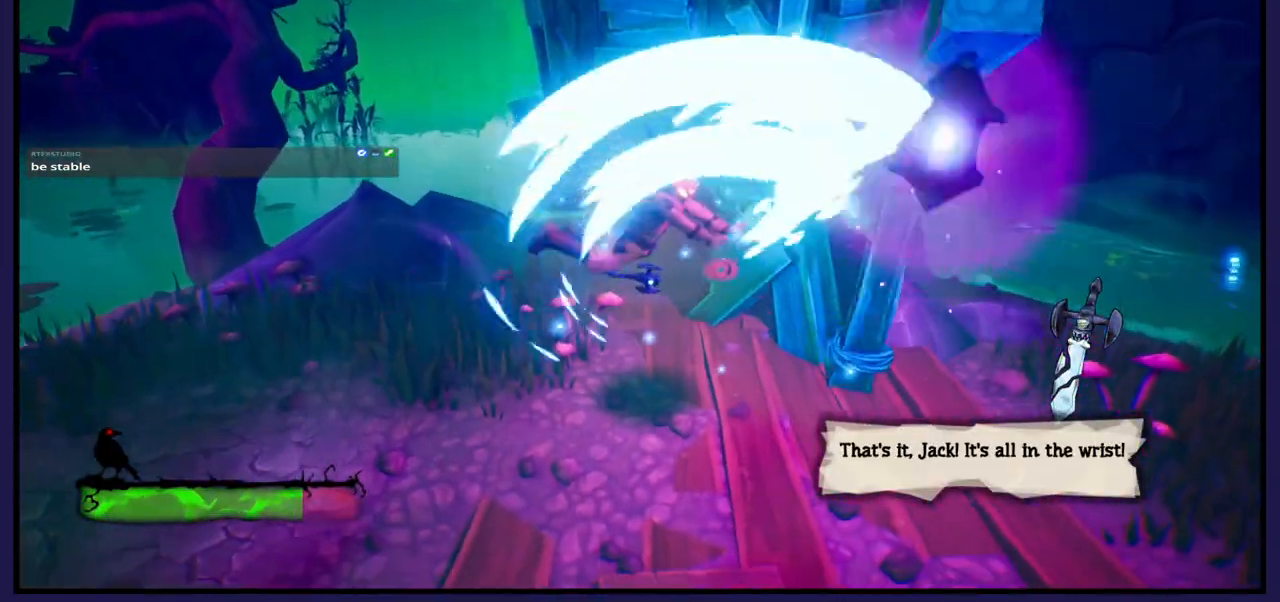
{"buttons": [], "left_stick": "center", "right_stick": "center", "events": [[133, "X", "up"]]}
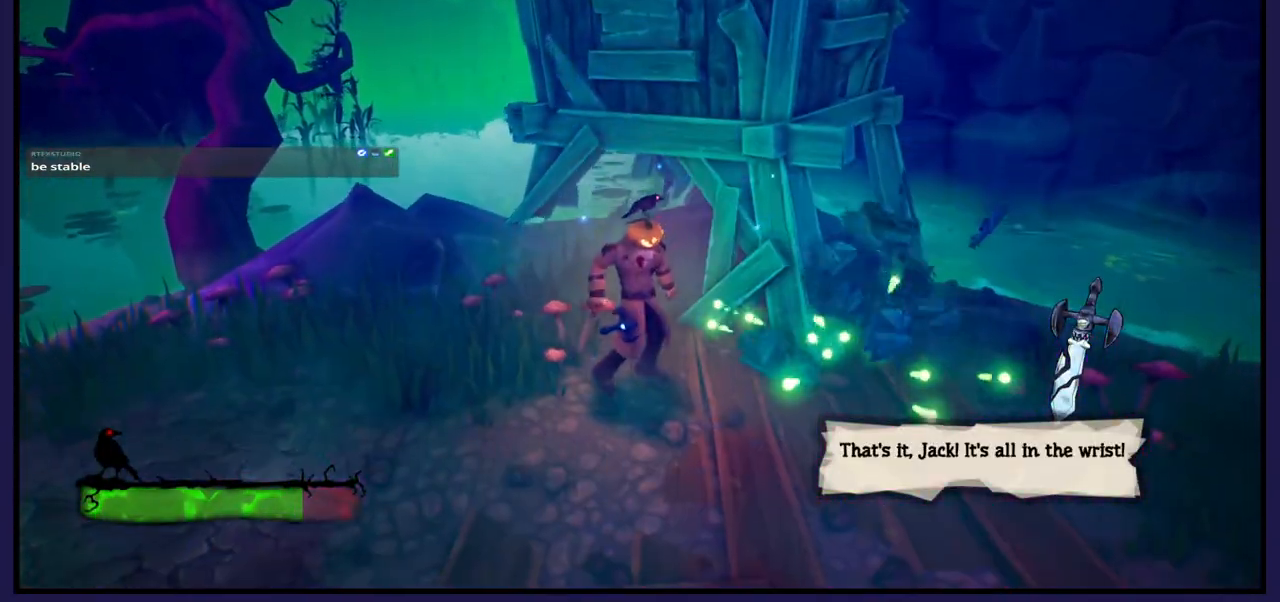
{"buttons": [], "left_stick": "right", "right_stick": "right", "events": [[167, "right_stick", "right"], [233, "left_stick", "right"]]}
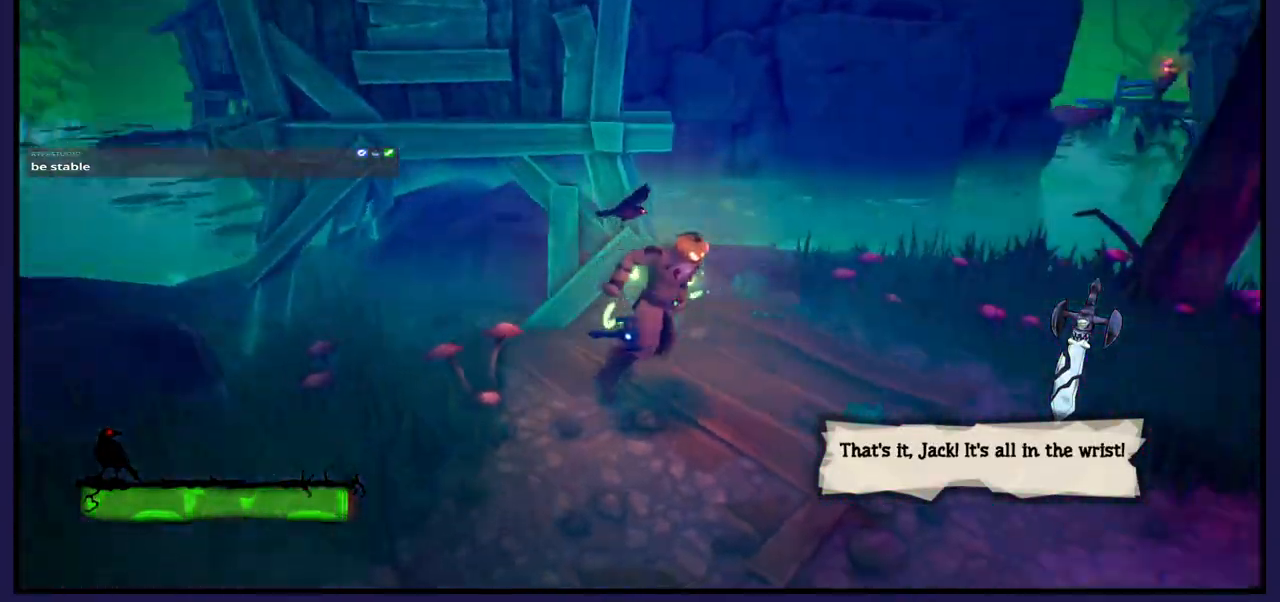
{"buttons": [], "left_stick": "right", "right_stick": "right", "events": [[17, "left_stick", "center"], [467, "left_stick", "right"]]}
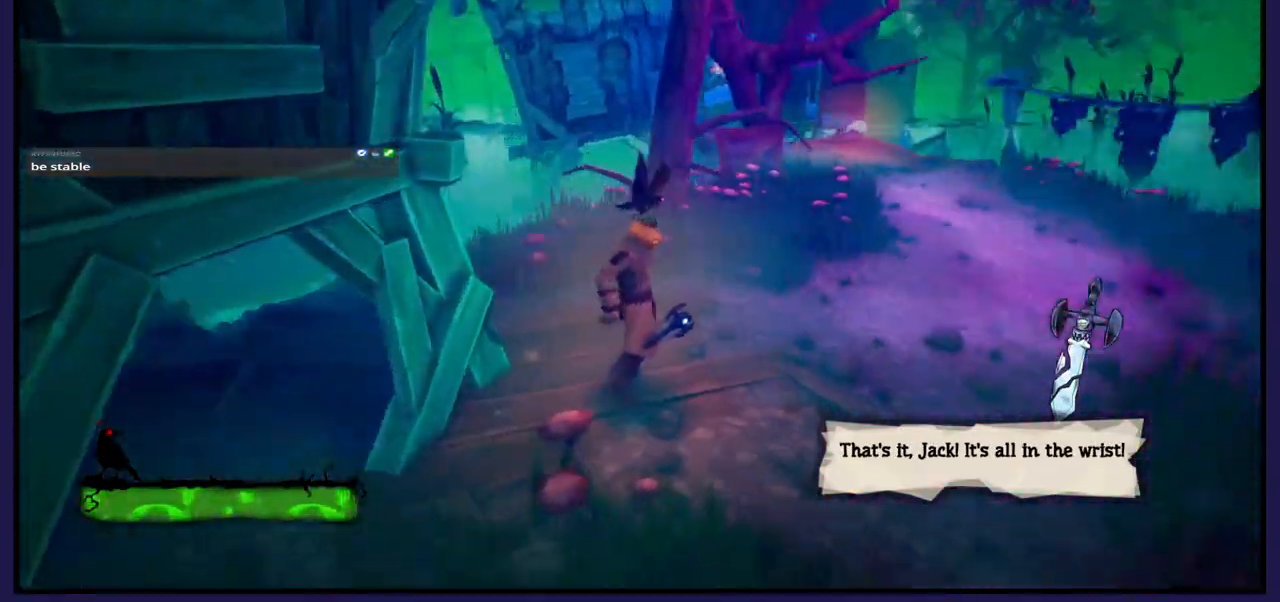
{"buttons": [], "left_stick": "up-right", "right_stick": "center", "events": [[133, "left_stick", "up-right"], [167, "right_stick", "center"]]}
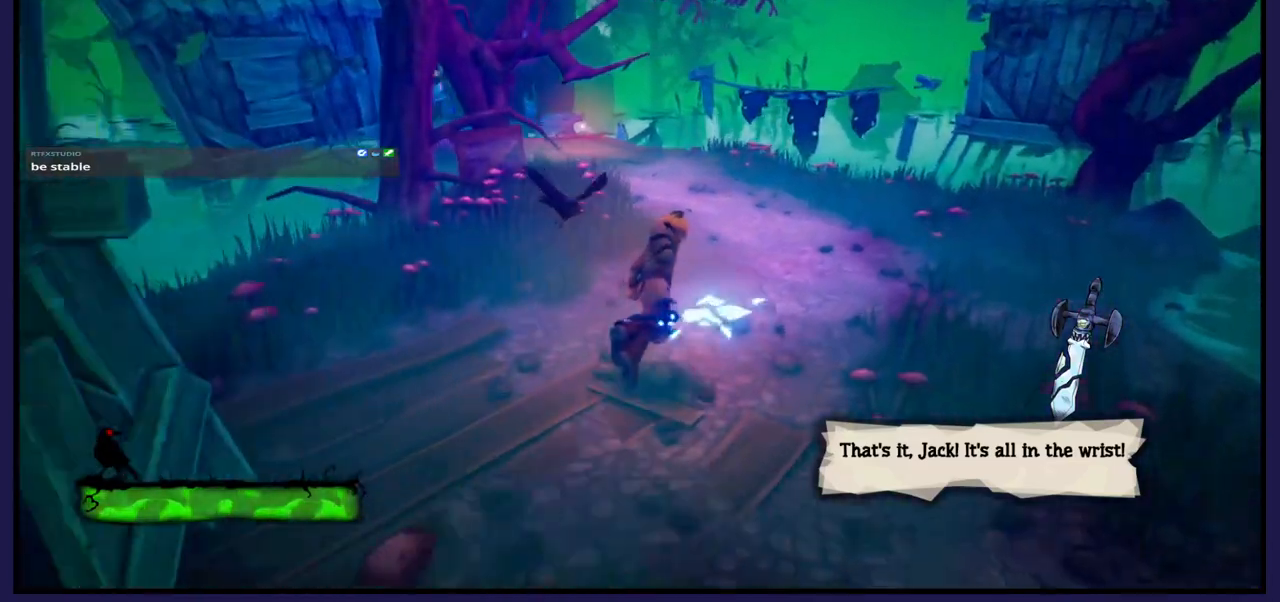
{"buttons": [], "left_stick": "up", "right_stick": "right", "events": [[217, "left_stick", "up"], [250, "right_stick", "right"]]}
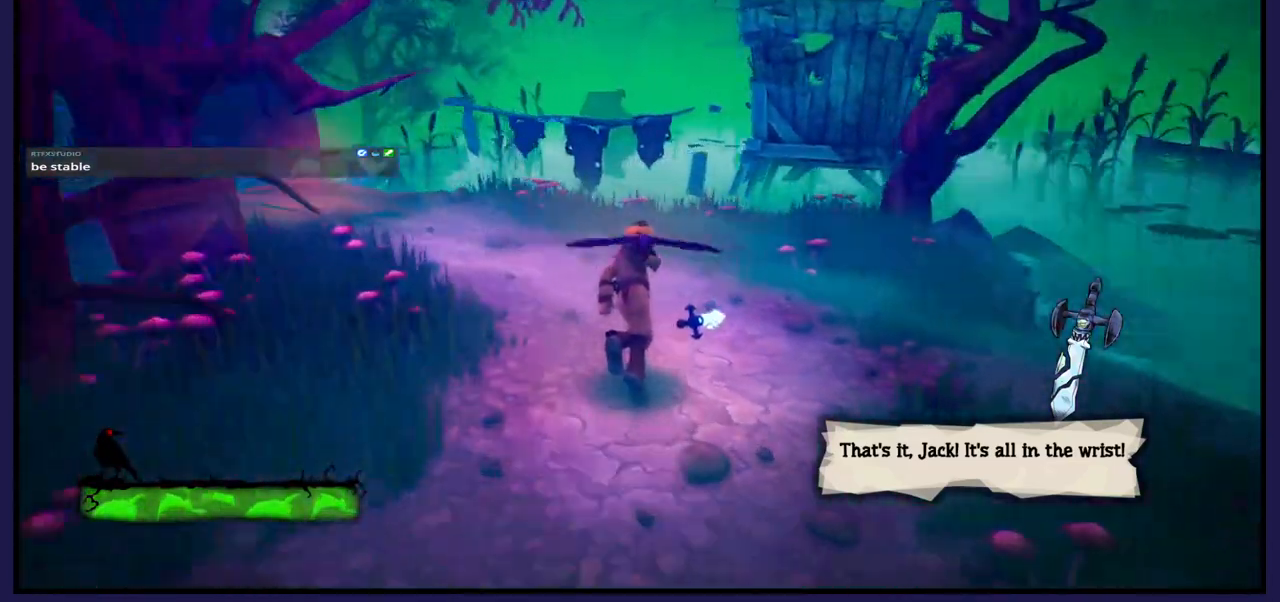
{"buttons": [], "left_stick": "center", "right_stick": "left", "events": [[117, "right_stick", "center"], [450, "left_stick", "center"], [450, "right_stick", "left"]]}
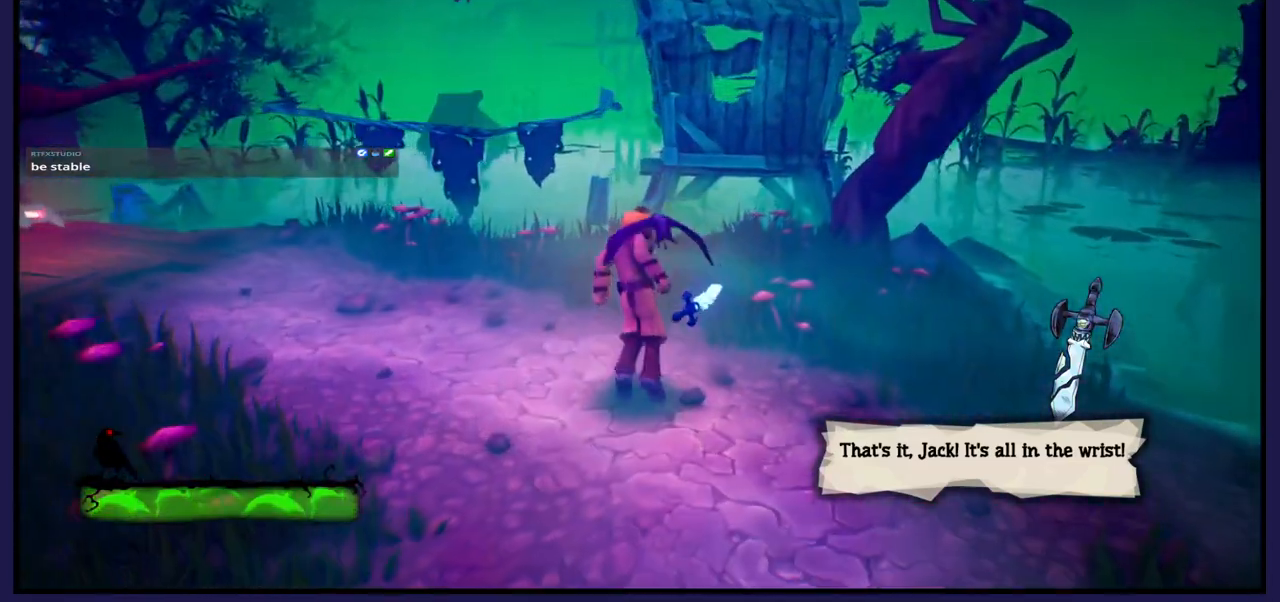
{"buttons": [], "left_stick": "center", "right_stick": "center", "events": [[450, "right_stick", "center"]]}
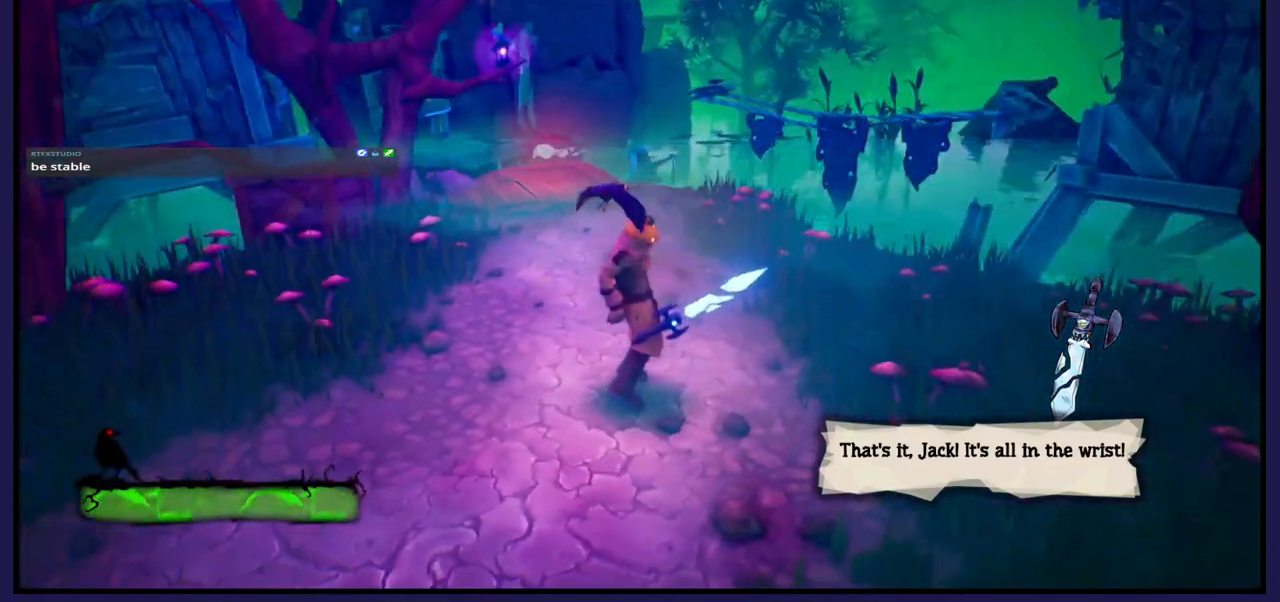
{"buttons": [], "left_stick": "center", "right_stick": "center", "events": []}
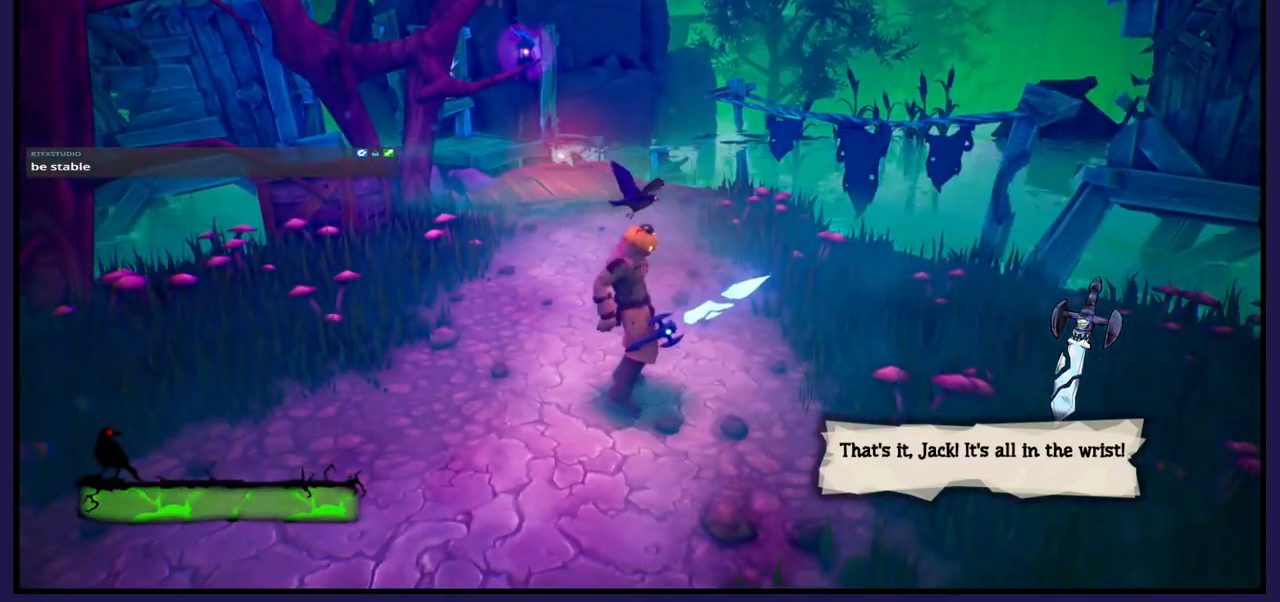
{"buttons": [], "left_stick": "center", "right_stick": "center", "events": []}
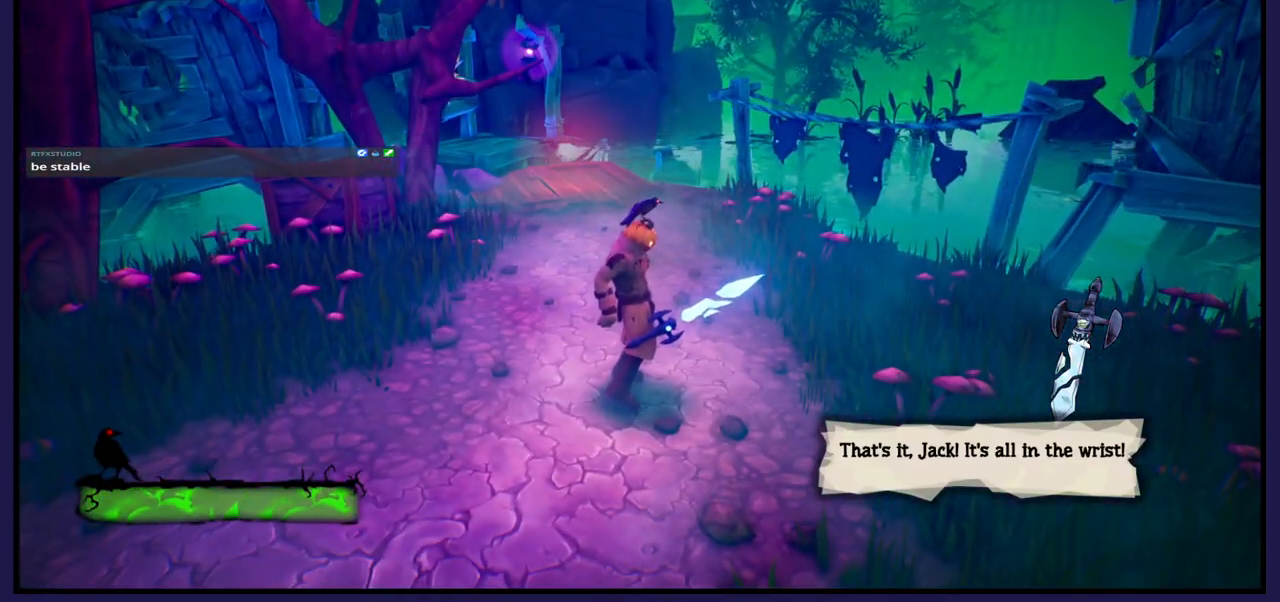
{"buttons": [], "left_stick": "center", "right_stick": "center", "events": []}
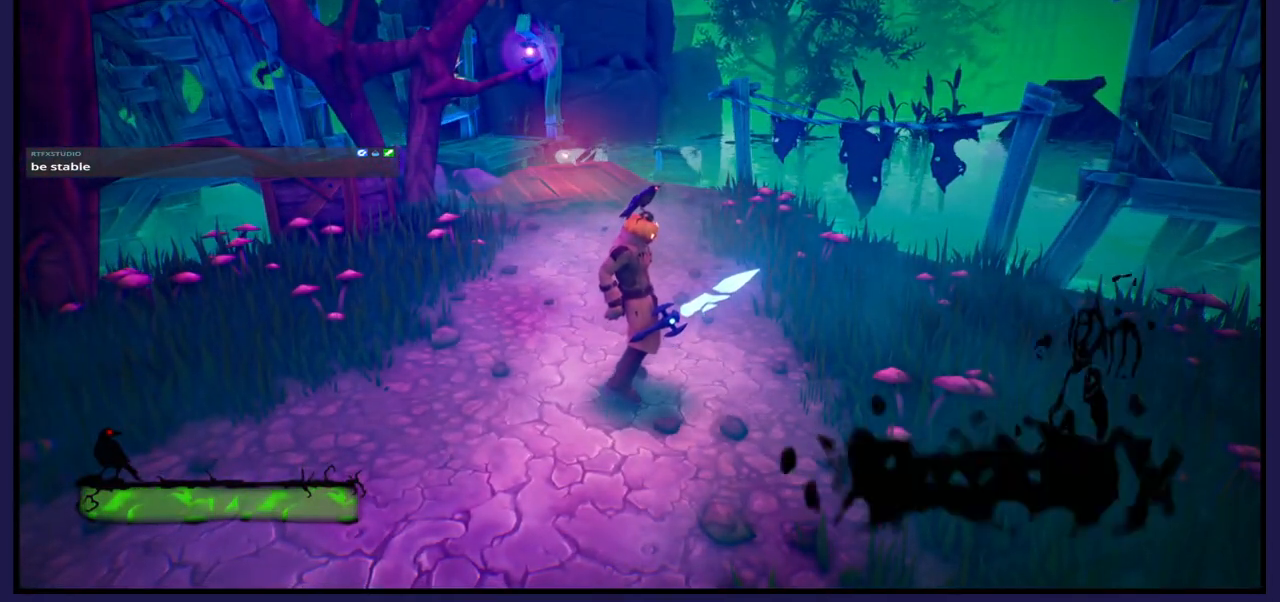
{"buttons": [], "left_stick": "center", "right_stick": "center", "events": []}
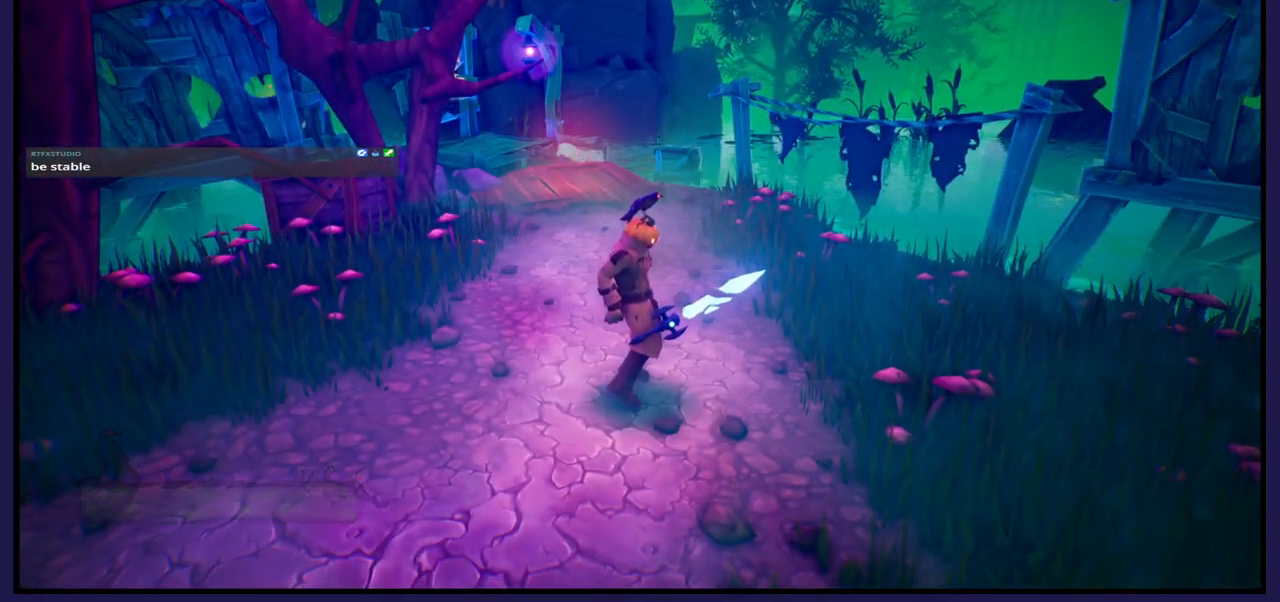
{"buttons": [], "left_stick": "center", "right_stick": "center", "events": [[117, "right_stick", "left"], [350, "right_stick", "center"]]}
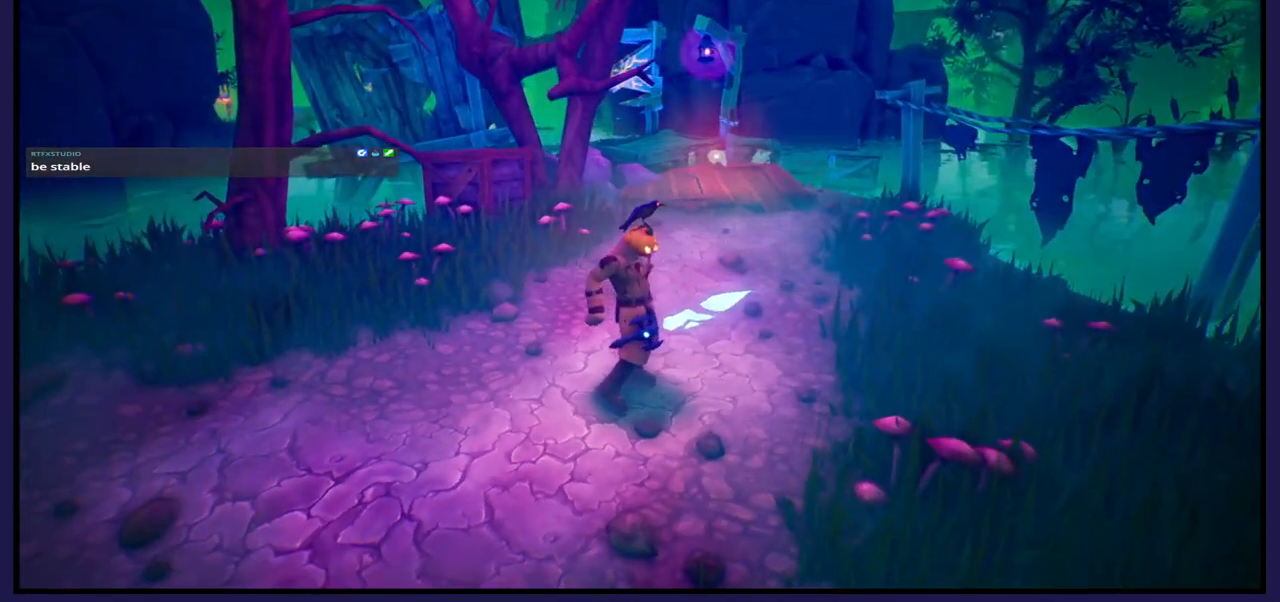
{"buttons": [], "left_stick": "center", "right_stick": "center", "events": []}
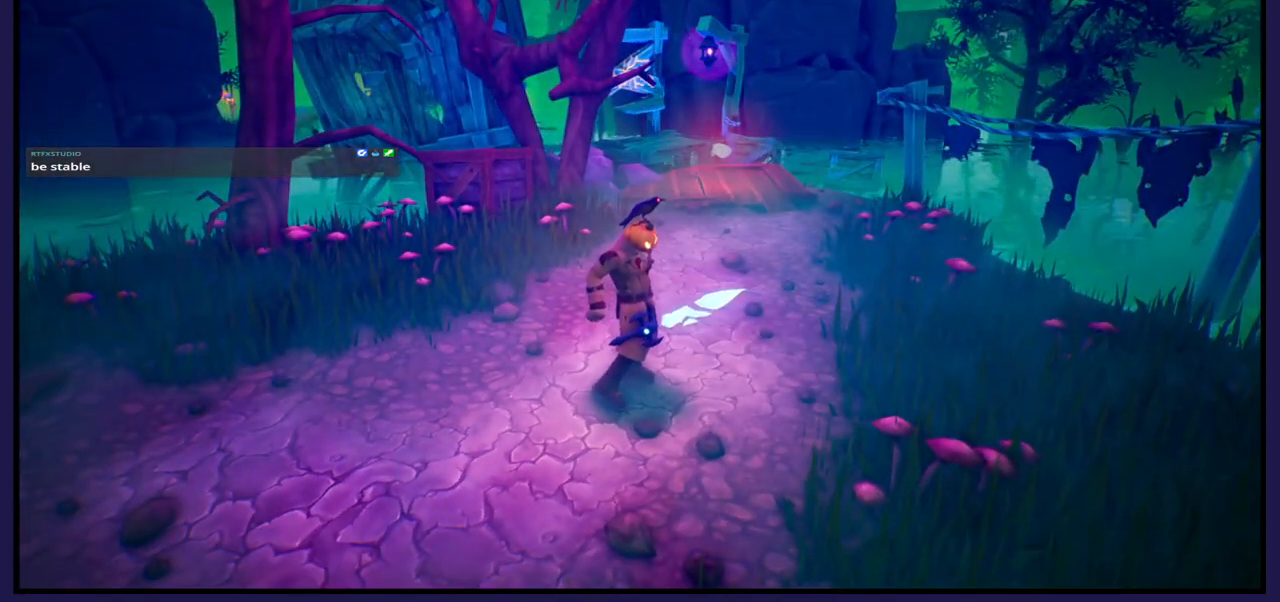
{"buttons": [], "left_stick": "up-right", "right_stick": "center", "events": [[283, "left_stick", "up-right"]]}
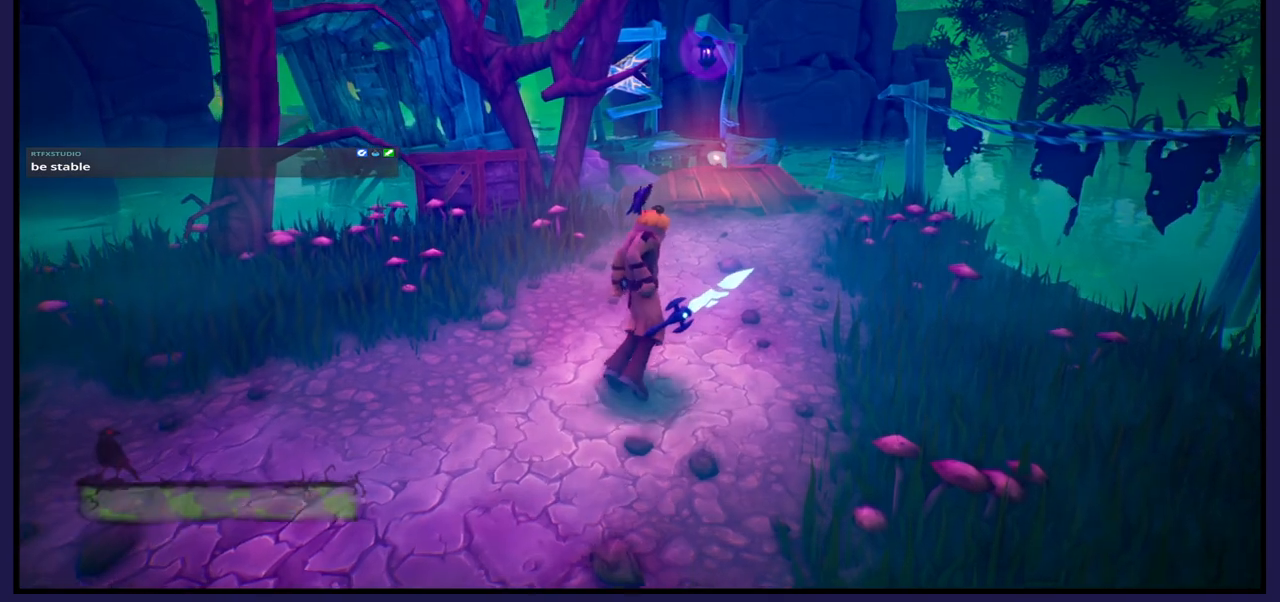
{"buttons": [], "left_stick": "up", "right_stick": "center", "events": [[300, "left_stick", "up"], [300, "right_stick", "down-left"], [483, "right_stick", "center"]]}
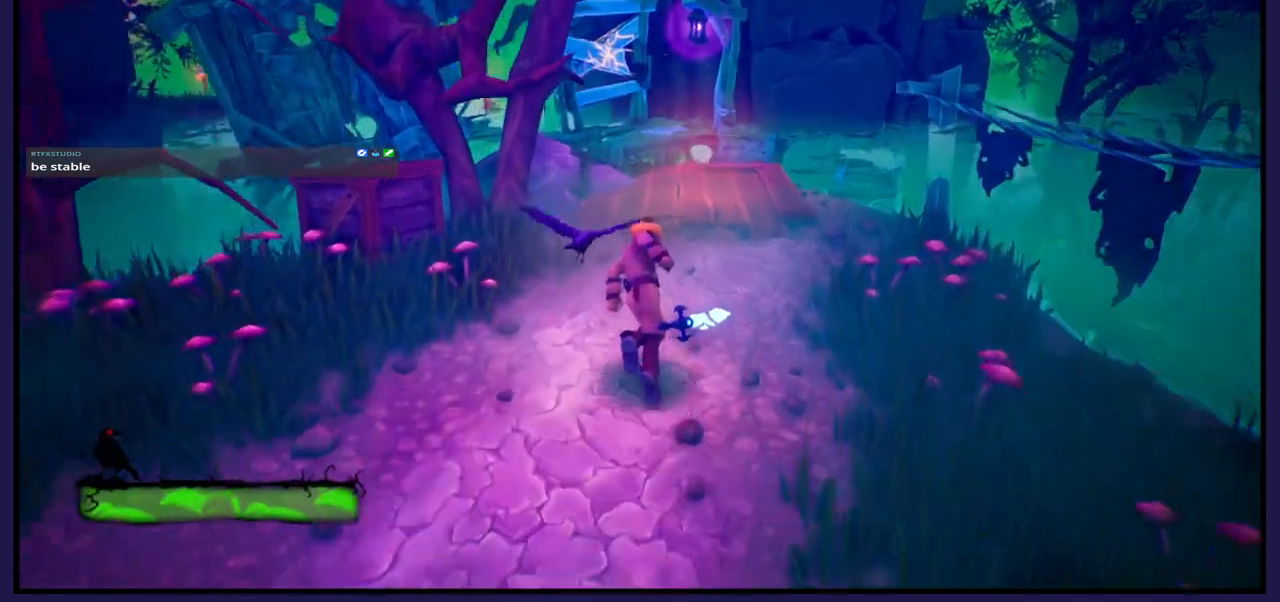
{"buttons": [], "left_stick": "up", "right_stick": "center", "events": []}
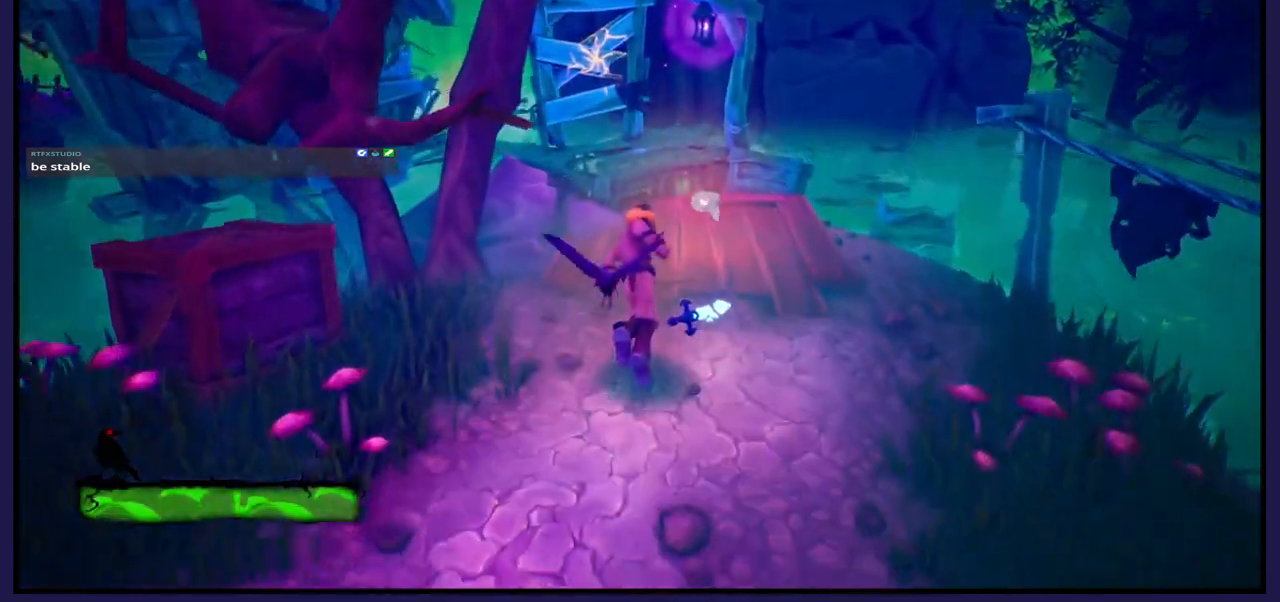
{"buttons": [], "left_stick": "up-right", "right_stick": "center", "events": [[117, "left_stick", "up-right"]]}
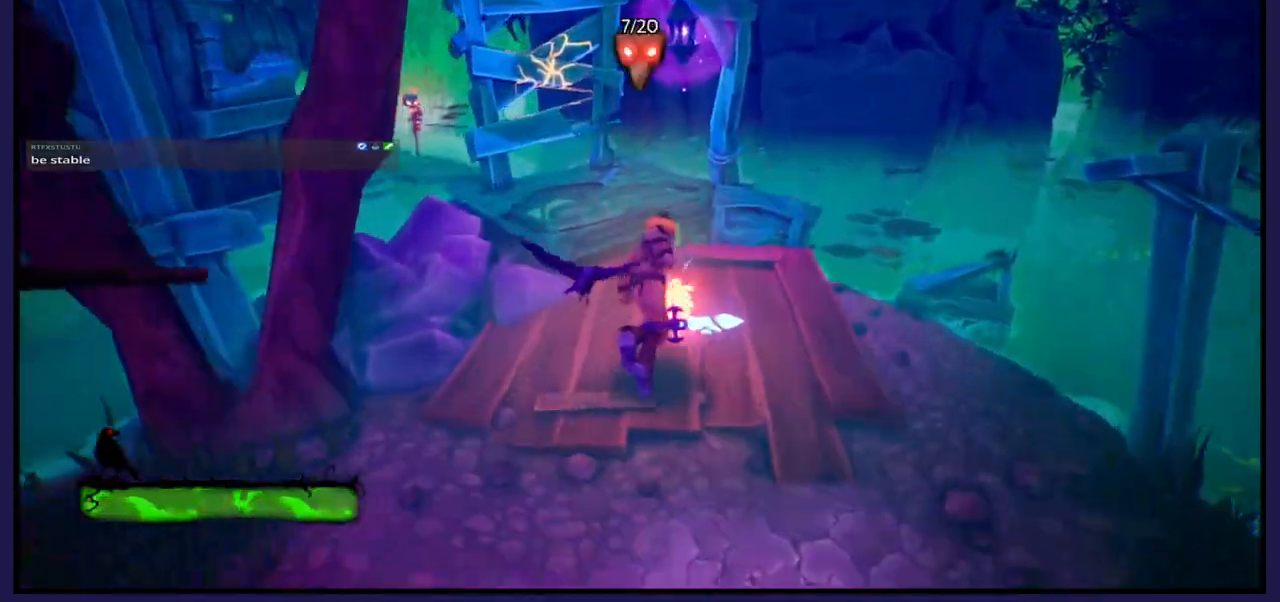
{"buttons": [], "left_stick": "up", "right_stick": "center", "events": [[100, "left_stick", "up"], [183, "right_stick", "left"], [450, "left_stick", "center"], [450, "right_stick", "center"], [500, "left_stick", "up"]]}
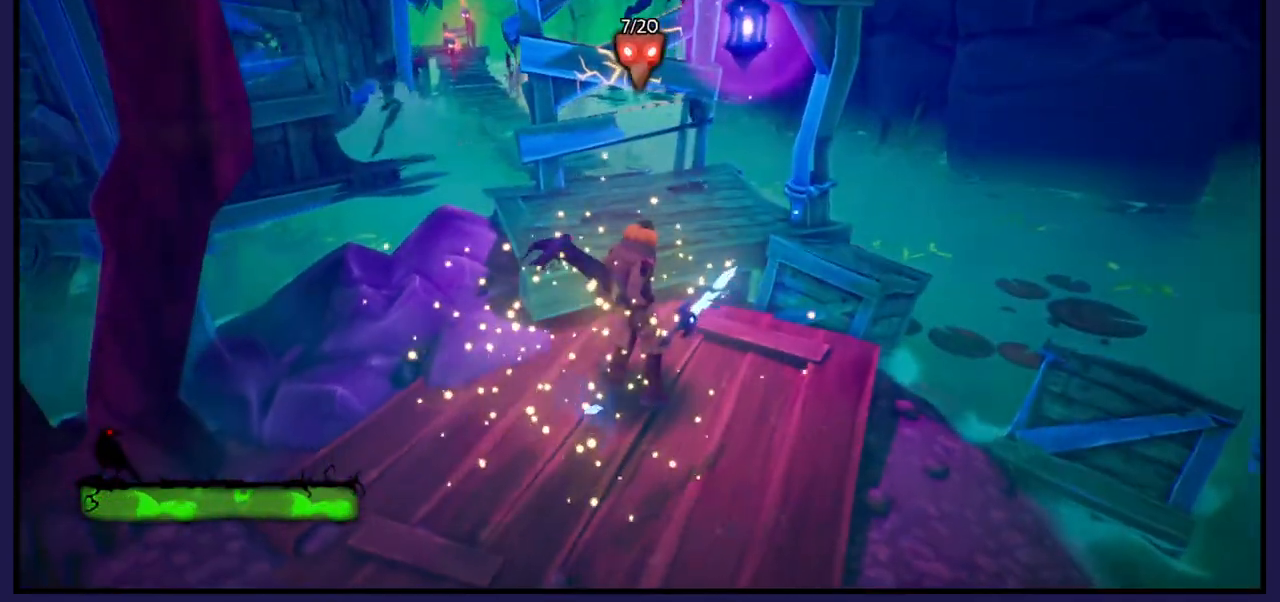
{"buttons": [], "left_stick": "up", "right_stick": "center", "events": [[233, "A", "down"], [350, "A", "up"]]}
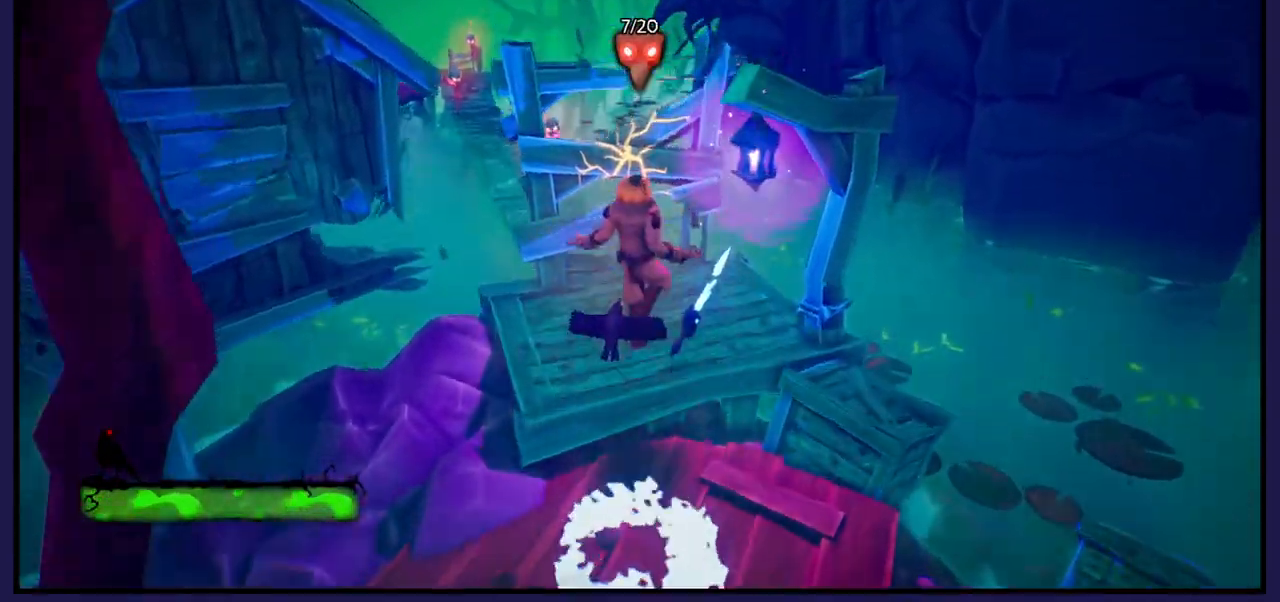
{"buttons": [], "left_stick": "center", "right_stick": "center", "events": [[217, "X", "down"], [333, "X", "up"], [367, "left_stick", "center"]]}
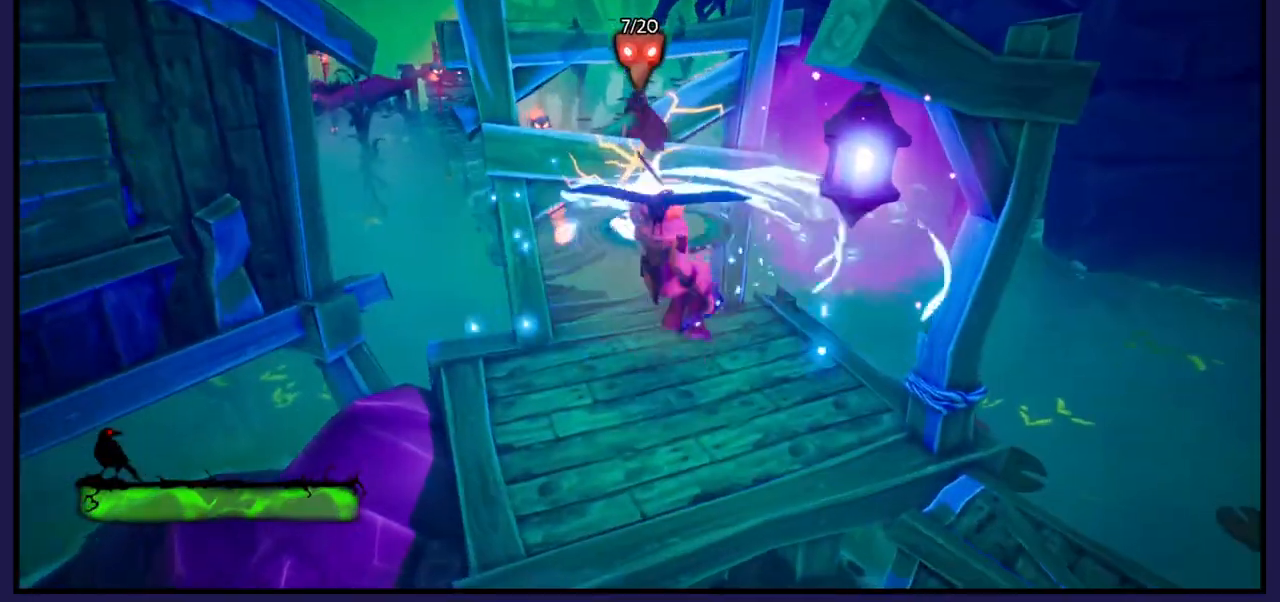
{"buttons": [], "left_stick": "center", "right_stick": "center", "events": [[317, "X", "down"], [467, "X", "up"]]}
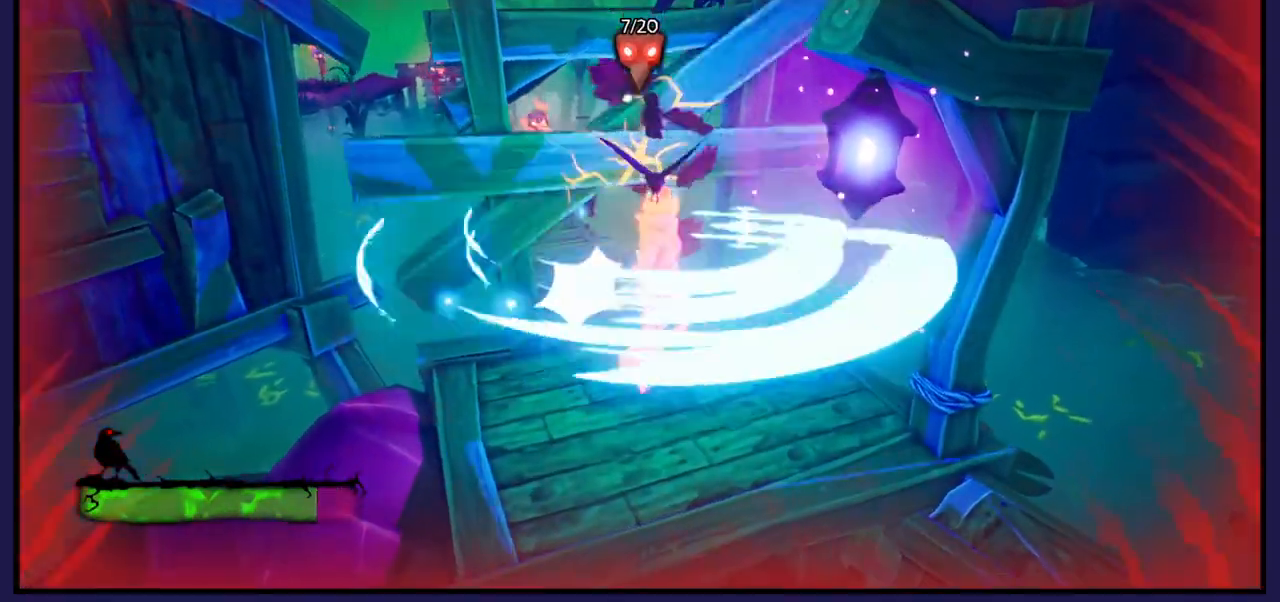
{"buttons": [], "left_stick": "down", "right_stick": "center", "events": [[100, "L1", "down"], [233, "L1", "up"], [233, "left_stick", "down"]]}